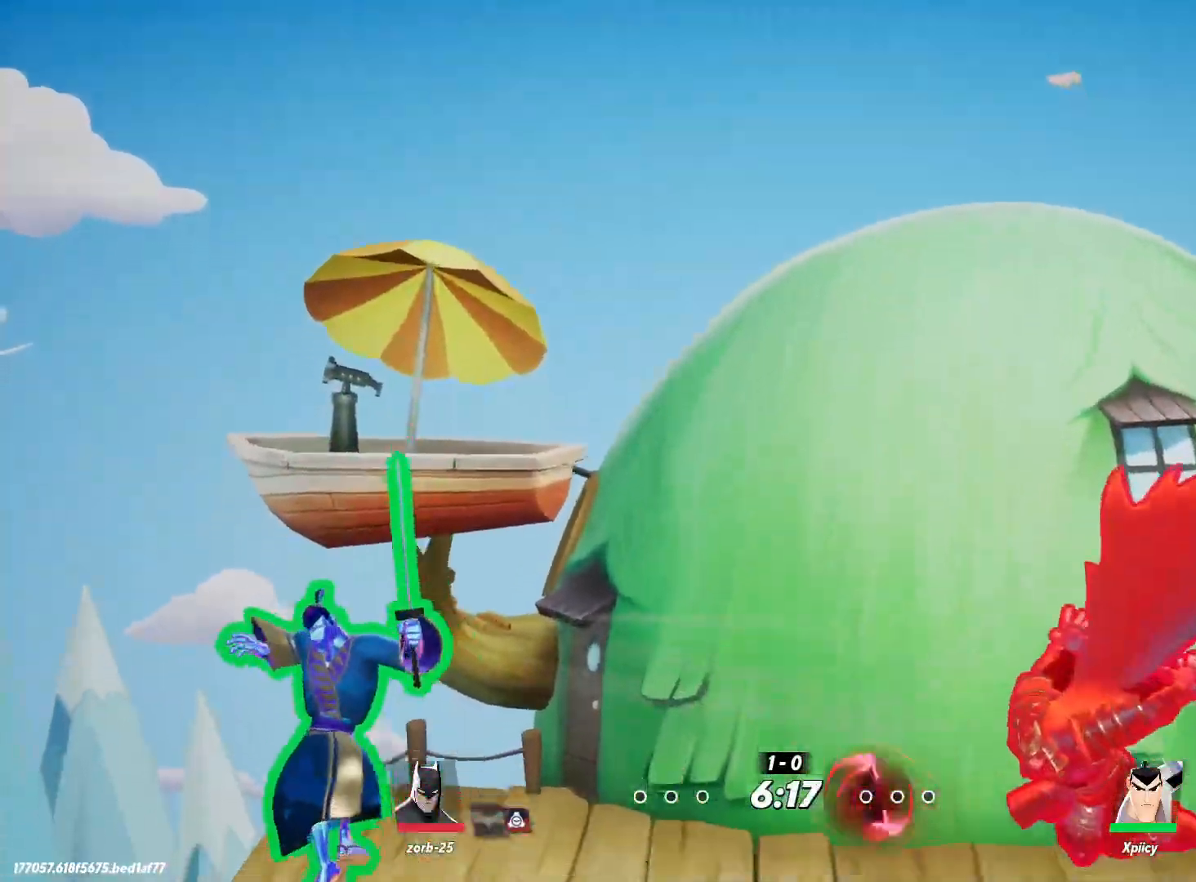
Gameplay with keyboard; each line is a JSON object with the keys held at the frame after it. "events" lists presses ("down") and releases ("up") of ".", "/", "0", "1", "2", "3", "4", "5", "6", "7", "8", "9", "a", "alt_l", "alt_r", "b", "backslash", "backspace", "c", "caps_lock", "comma", "ctrl_l", "ctrl_r", "d", "e", "equals", "f", "g", "h", "i", "j", "k", "l", "lbracket", "m", "minus", "n", "o", "p", "q", "quote", "r", "rbracket", "return", "s", "semicolon", "shift_l", "shift_r", "space", "super", "t", "tab", "tilde", "u", "v", "w", "x", "y" and "z" between this image and that frame as [ms after this image, input, new state], when the widget could be followed in between. No other keys are recorded. Mouse input is not recorded.
{"keys": ["a"], "events": [[34, "d", "down"], [184, "backslash", "down"], [267, "backslash", "up"], [450, "a", "down"], [450, "d", "up"]]}
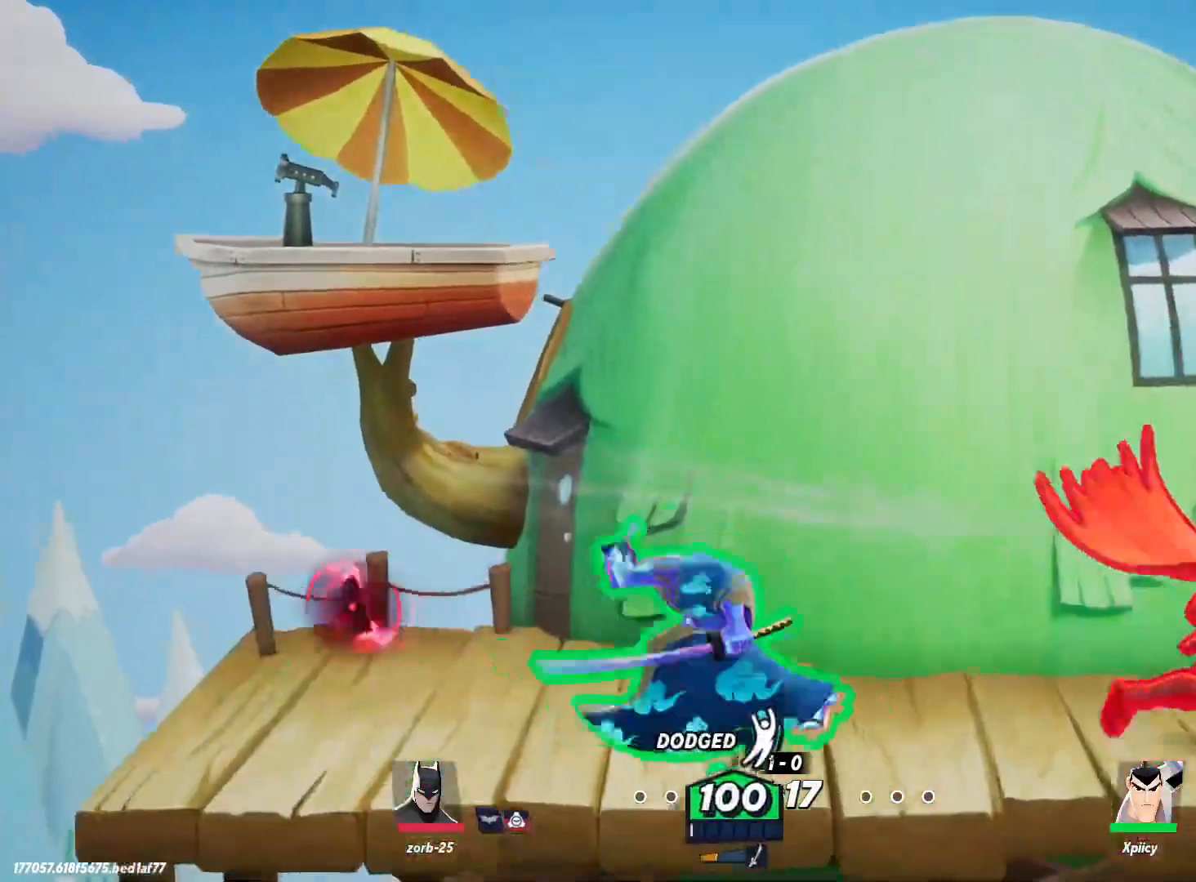
{"keys": ["a"], "events": [[284, "backslash", "down"], [367, "backslash", "up"]]}
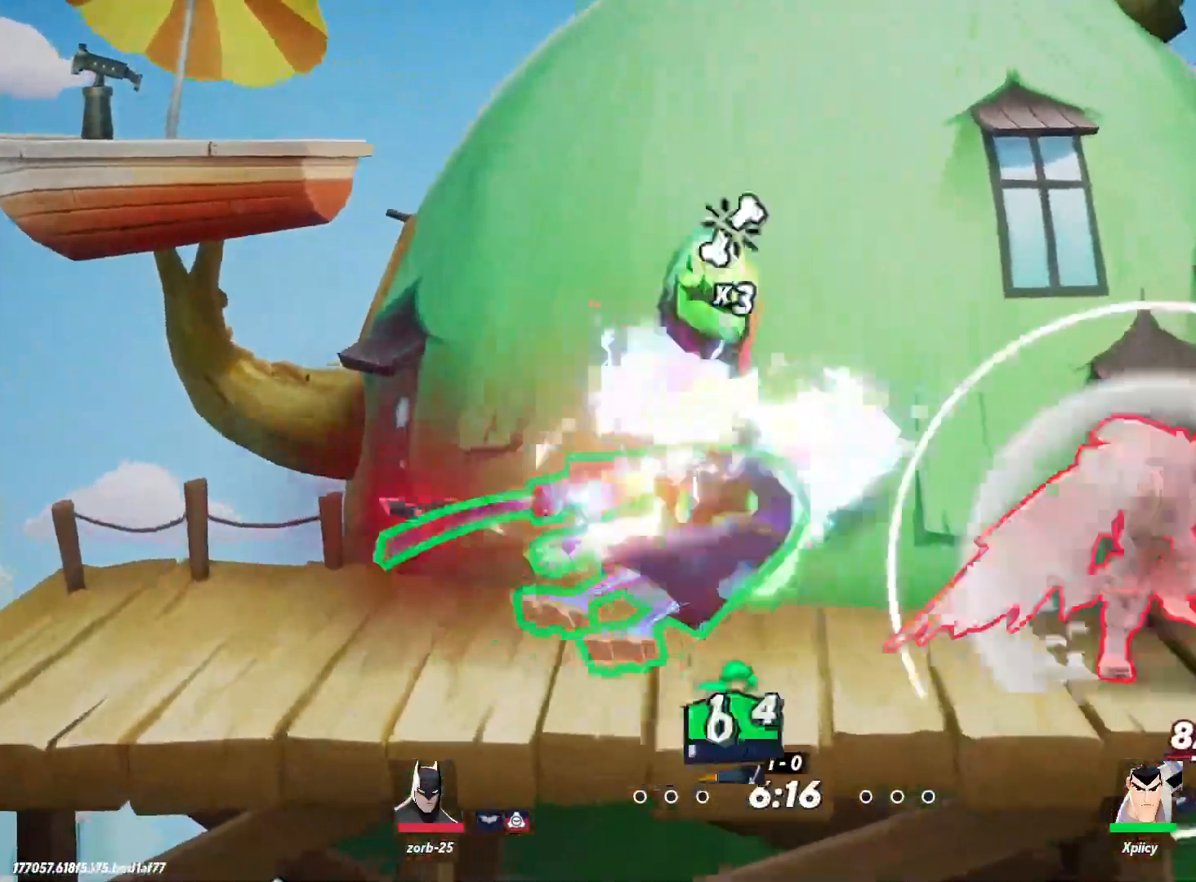
{"keys": ["a"], "events": []}
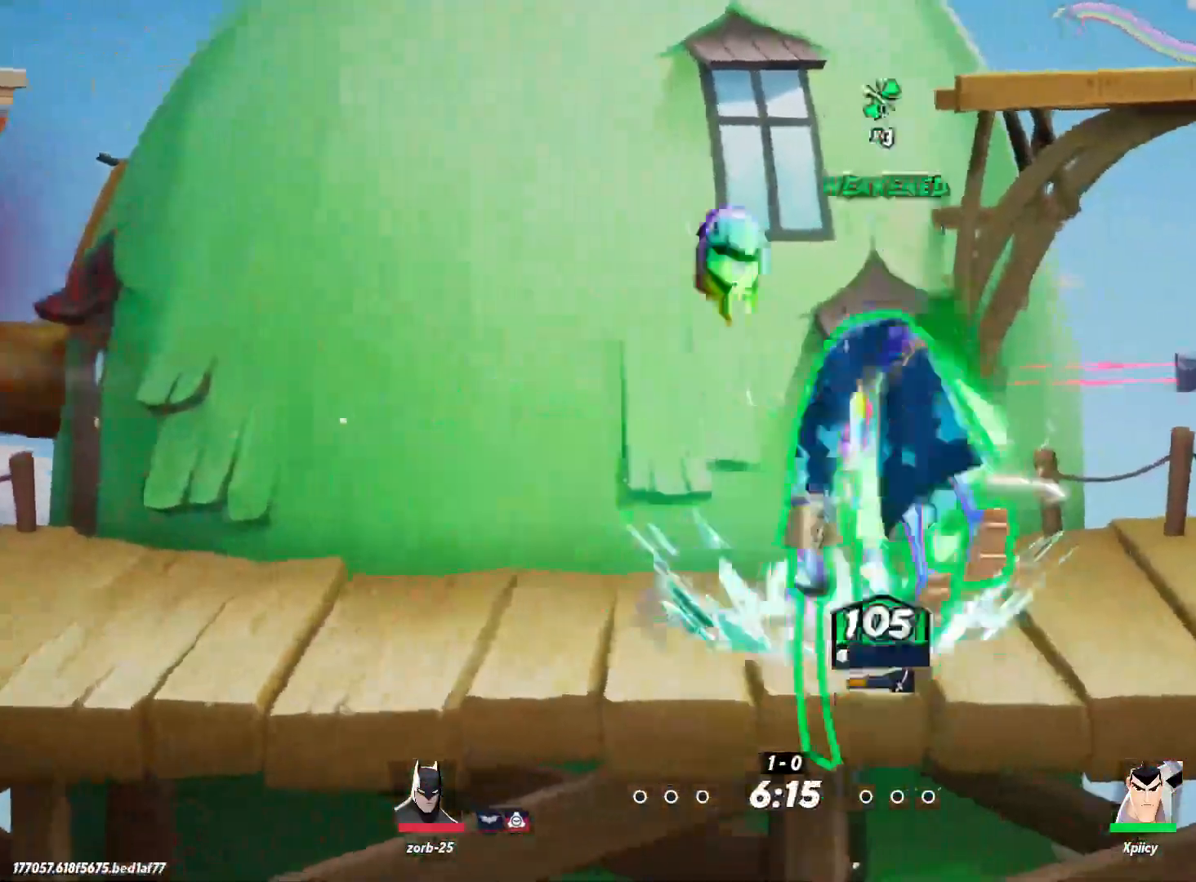
{"keys": ["a", "space"], "events": [[284, "space", "down"], [384, "space", "up"], [484, "space", "down"]]}
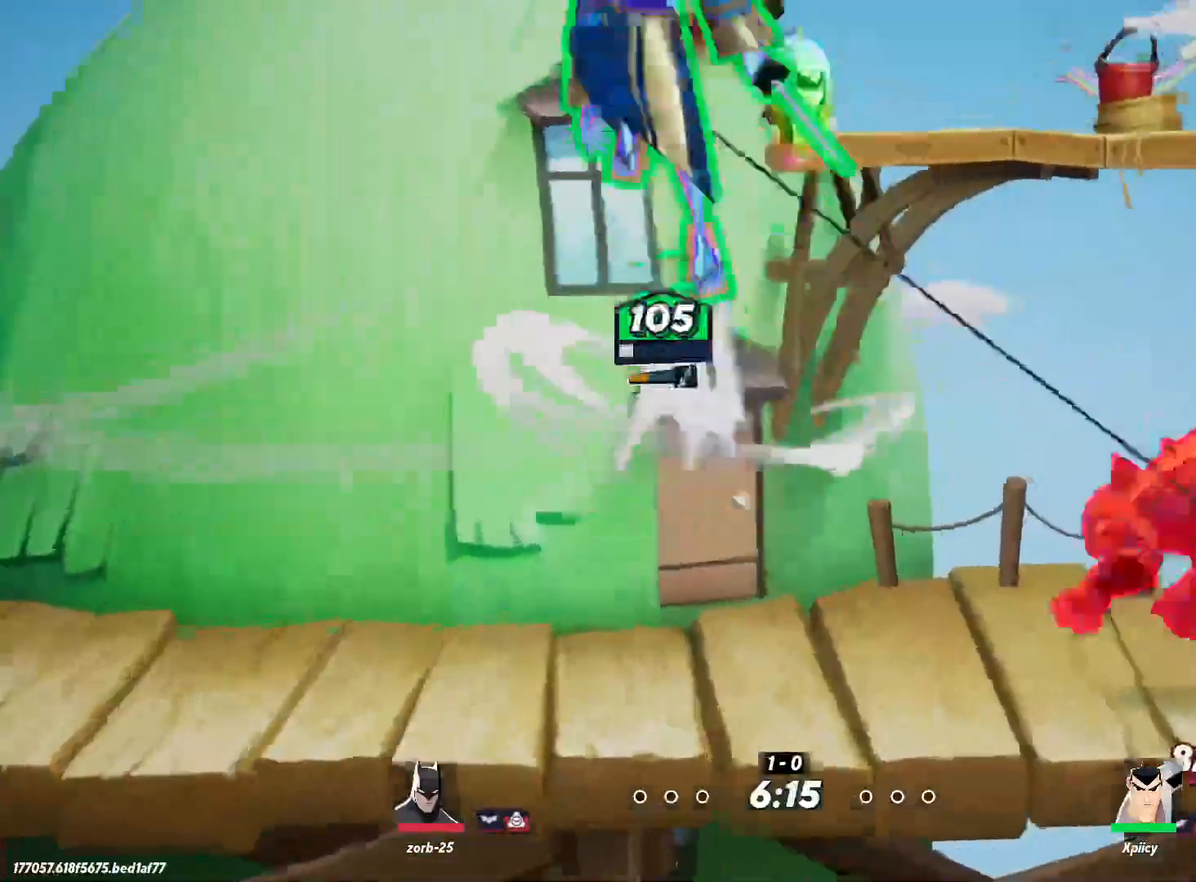
{"keys": ["a", "s"], "events": [[17, "s", "down"], [67, "space", "up"]]}
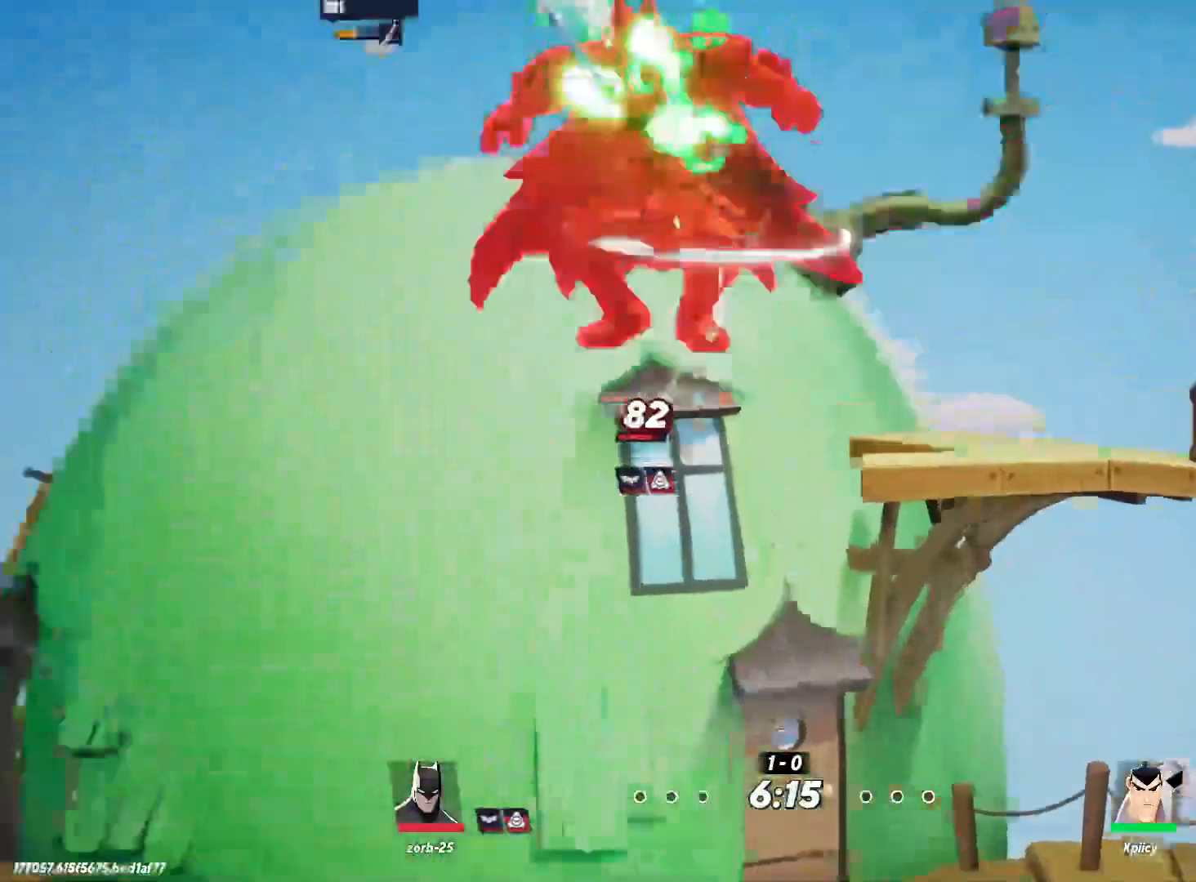
{"keys": ["a", "s"], "events": []}
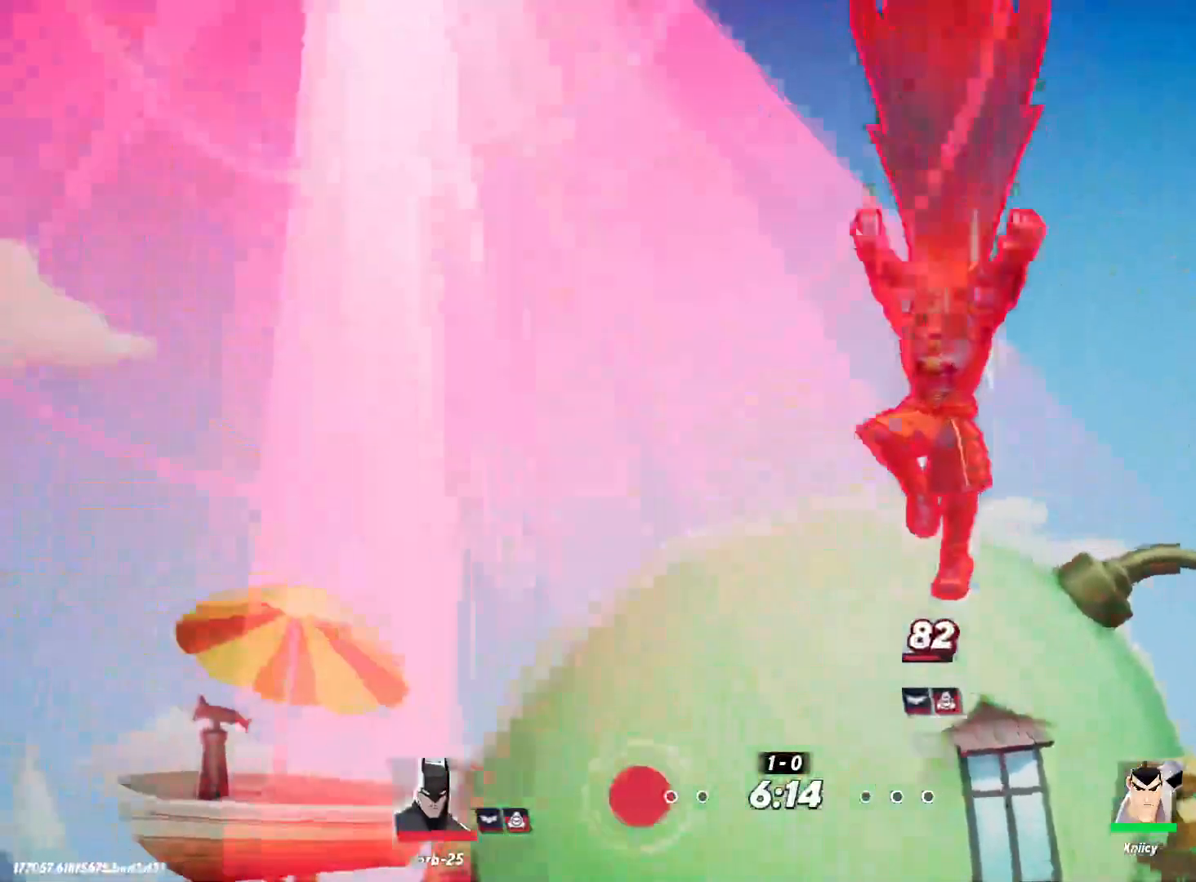
{"keys": [], "events": [[300, "s", "up"], [367, "a", "up"]]}
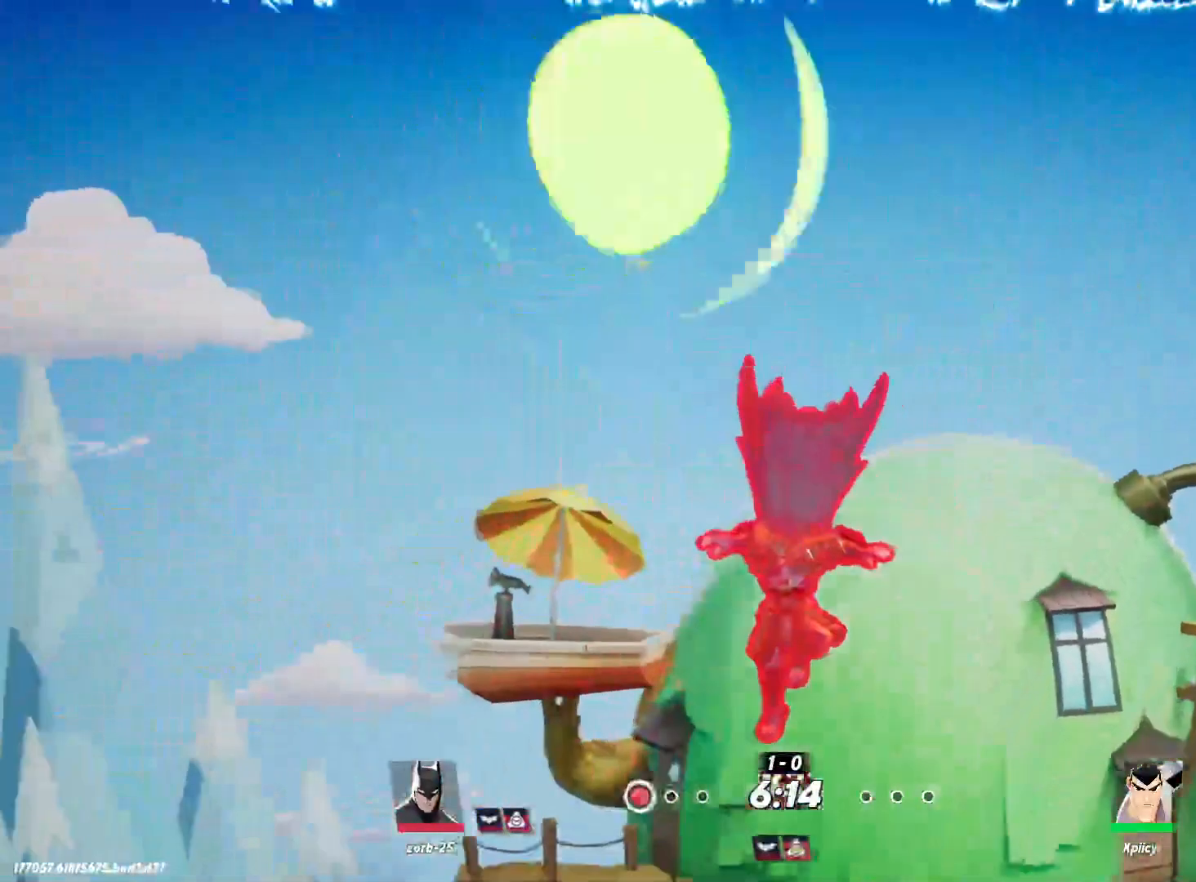
{"keys": [], "events": []}
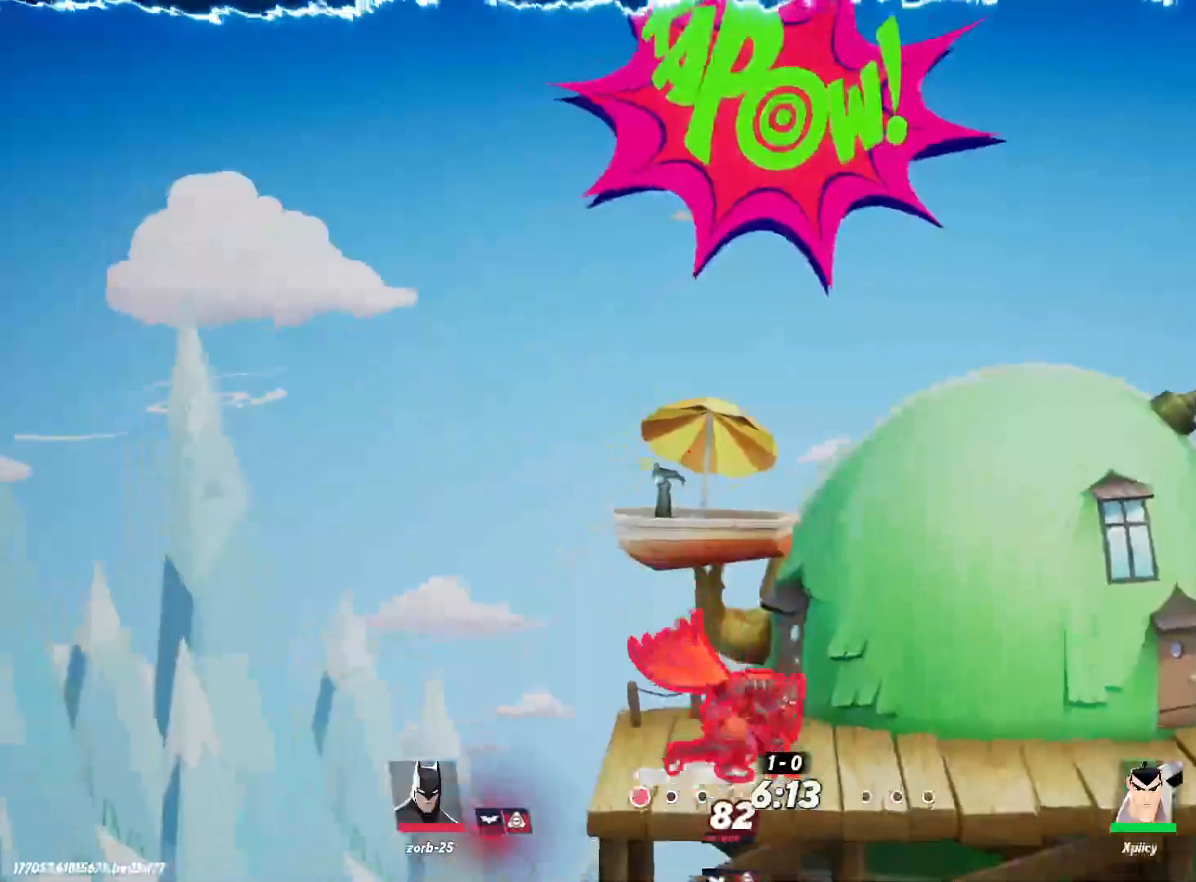
{"keys": [], "events": []}
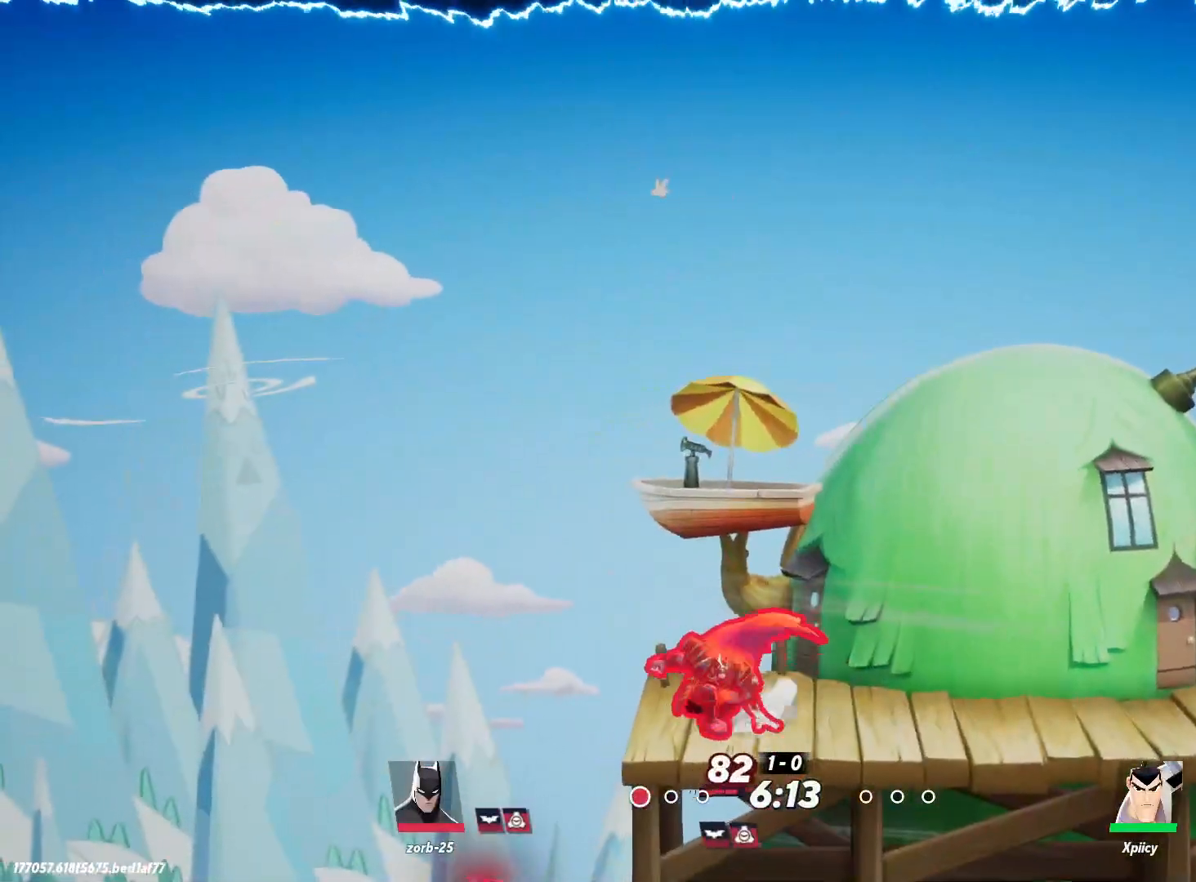
{"keys": ["a", "s"], "events": [[300, "a", "down"], [384, "s", "down"]]}
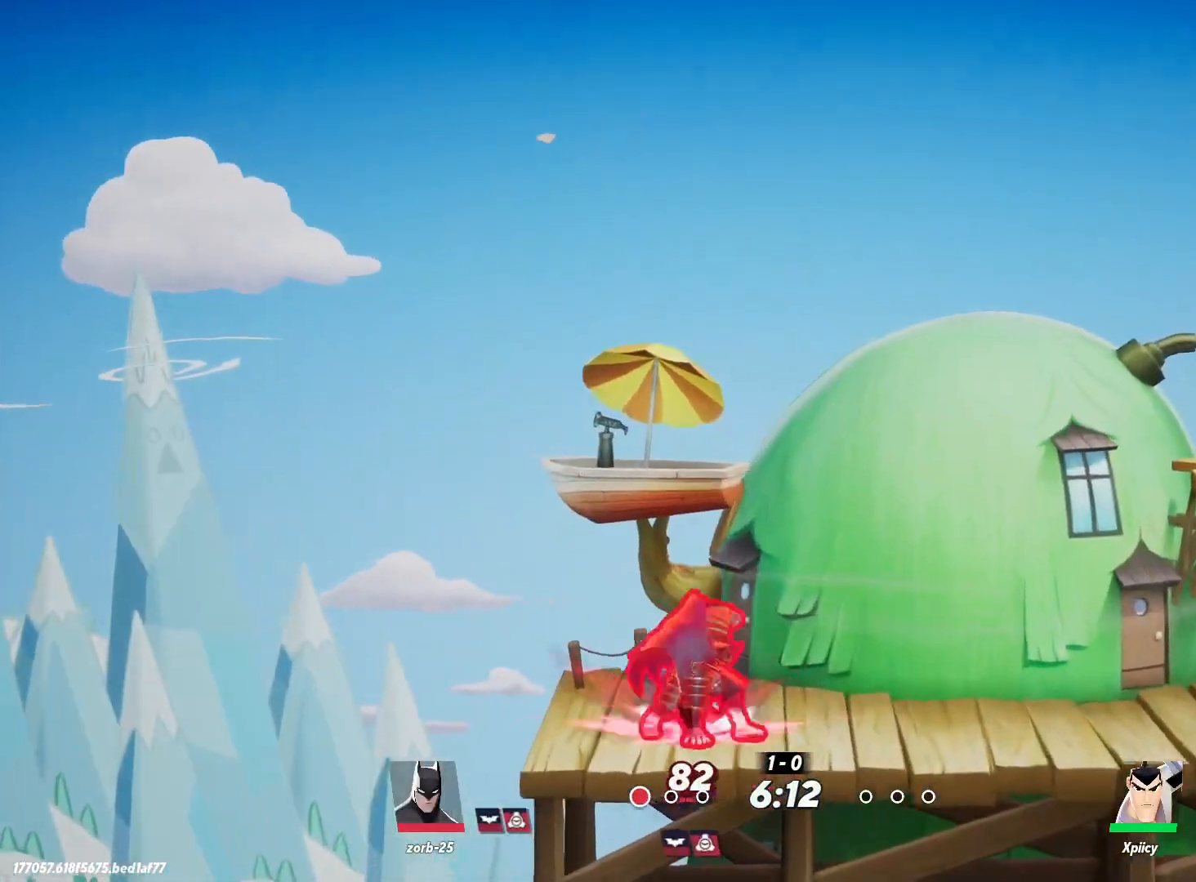
{"keys": ["a", "s"], "events": []}
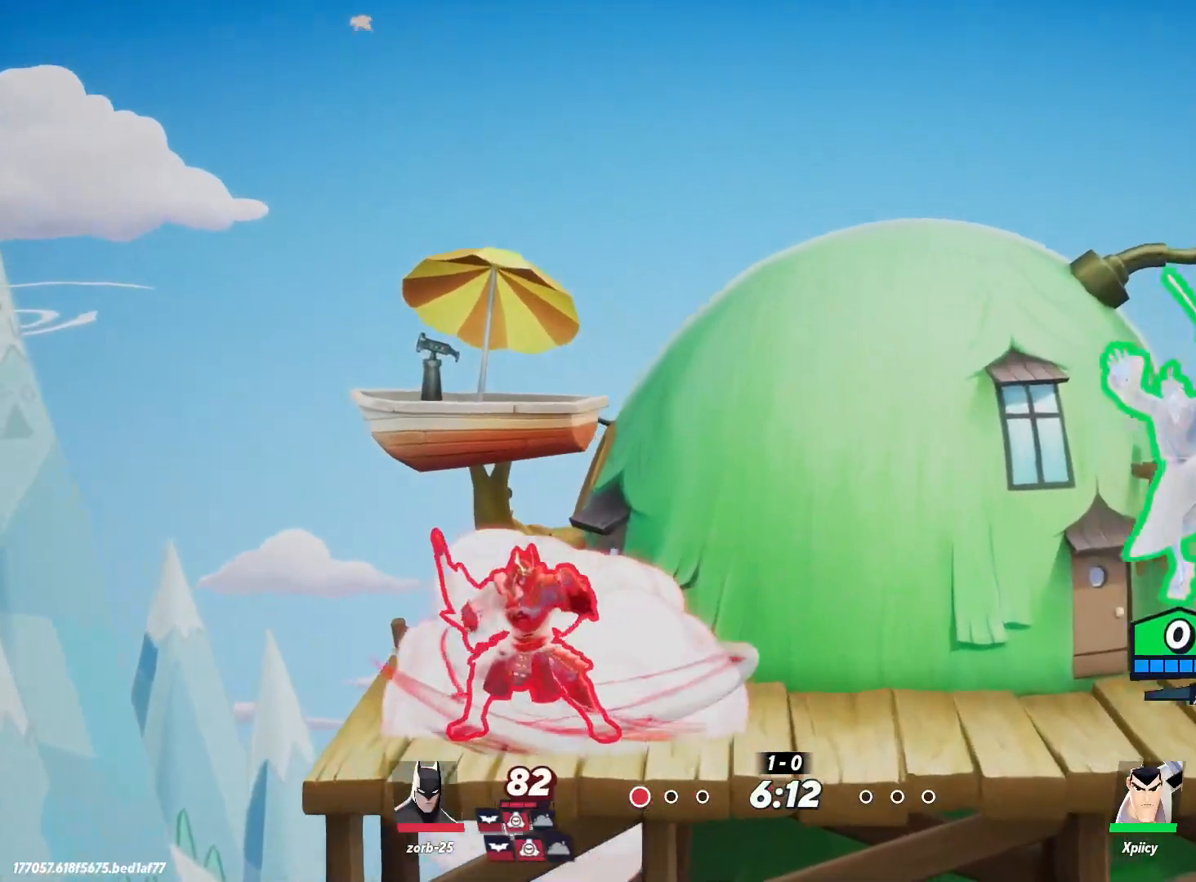
{"keys": ["a", "s"], "events": []}
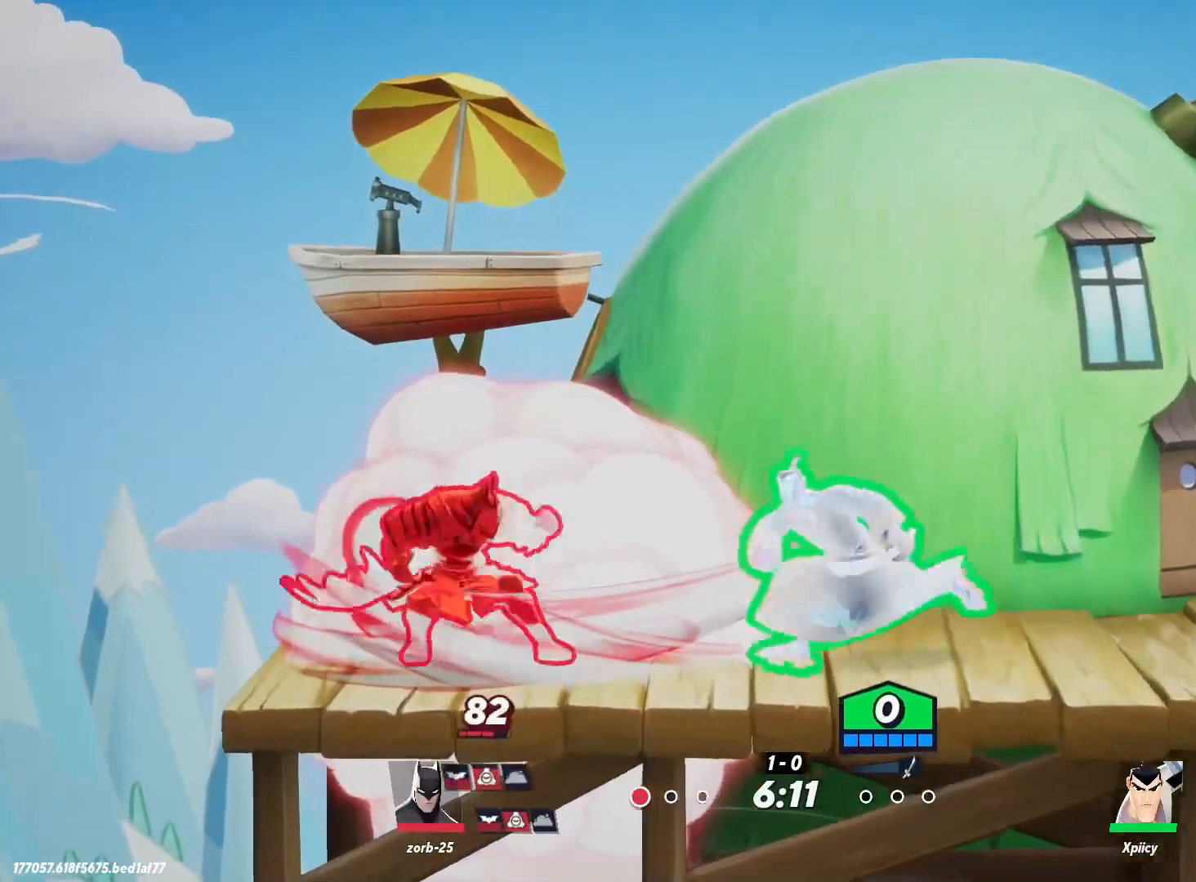
{"keys": ["d", "lbracket"], "events": [[84, "s", "up"], [217, "a", "up"], [367, "d", "down"], [450, "lbracket", "down"]]}
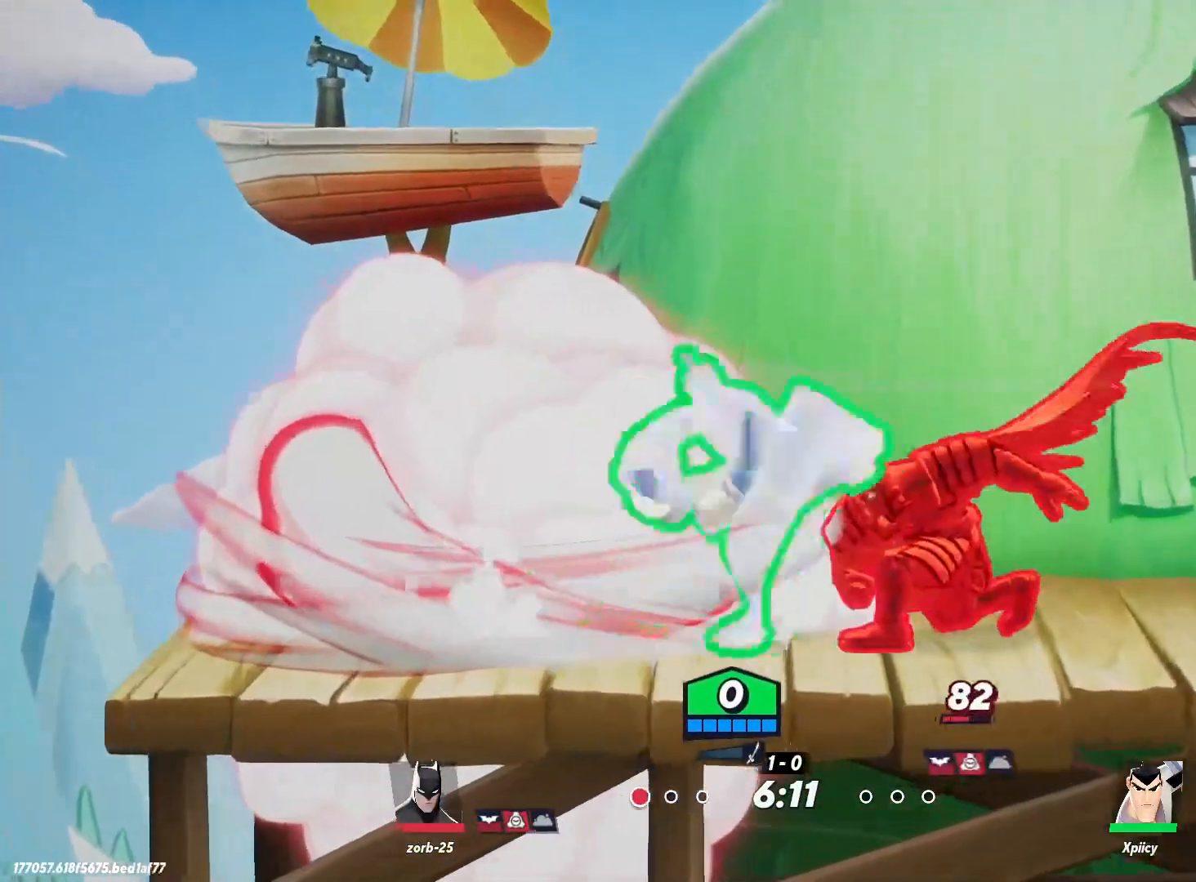
{"keys": ["d"], "events": [[84, "lbracket", "up"], [184, "lbracket", "down"], [267, "lbracket", "up"]]}
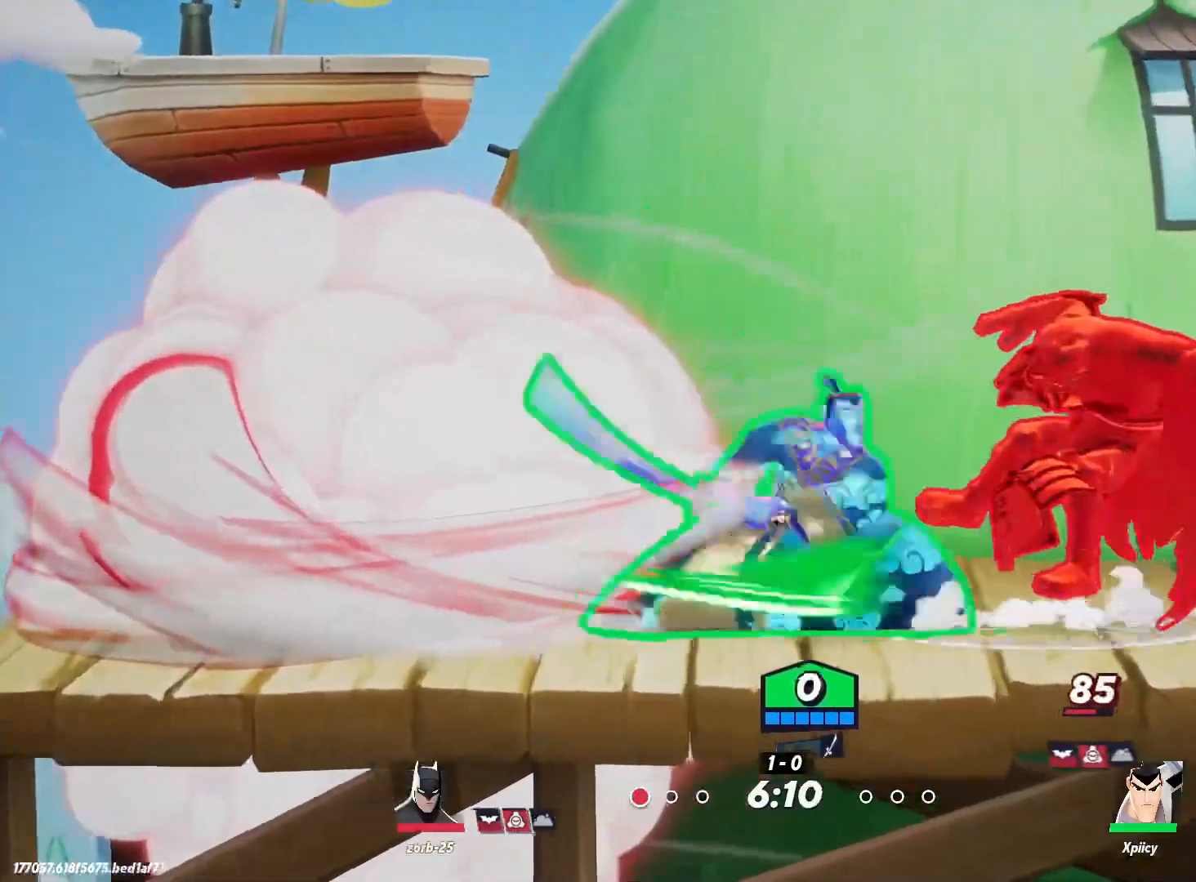
{"keys": ["d"], "events": [[284, "p", "down"], [384, "p", "up"]]}
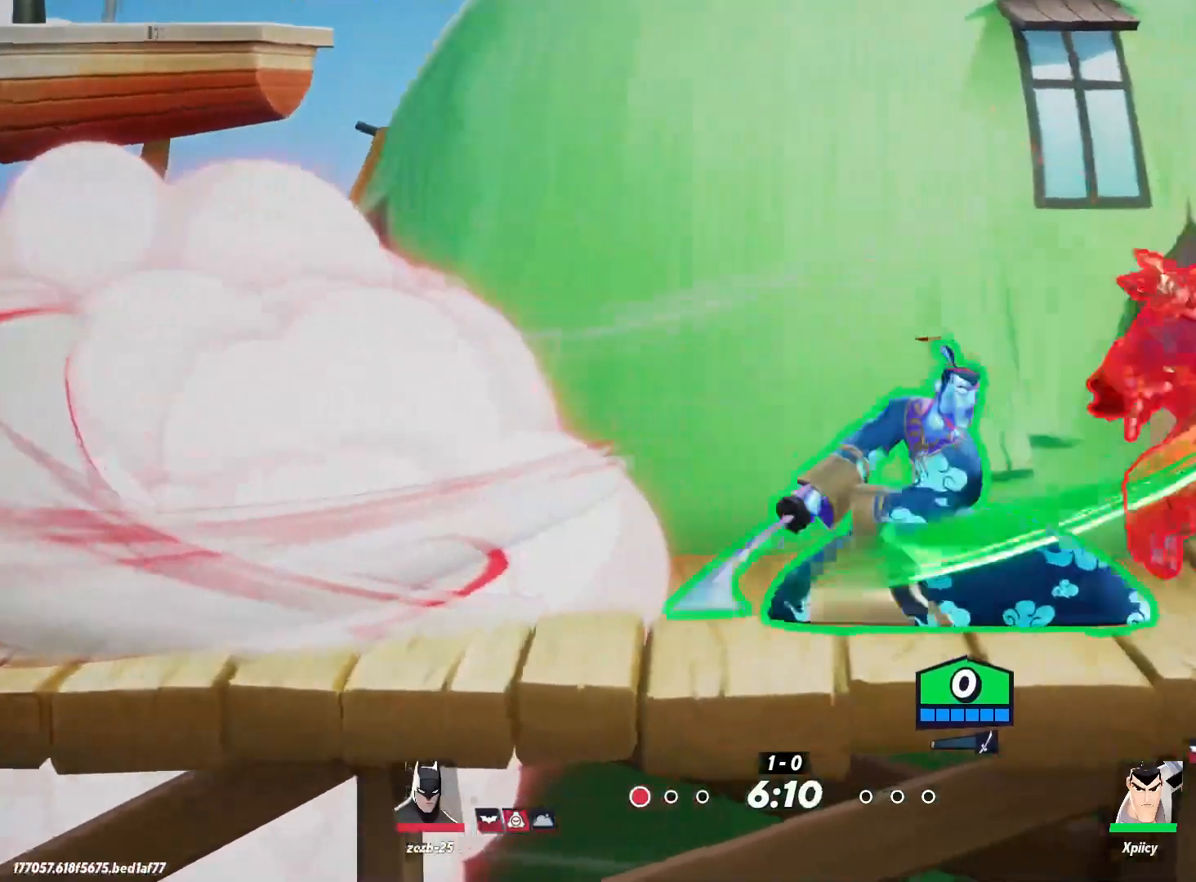
{"keys": ["d"], "events": []}
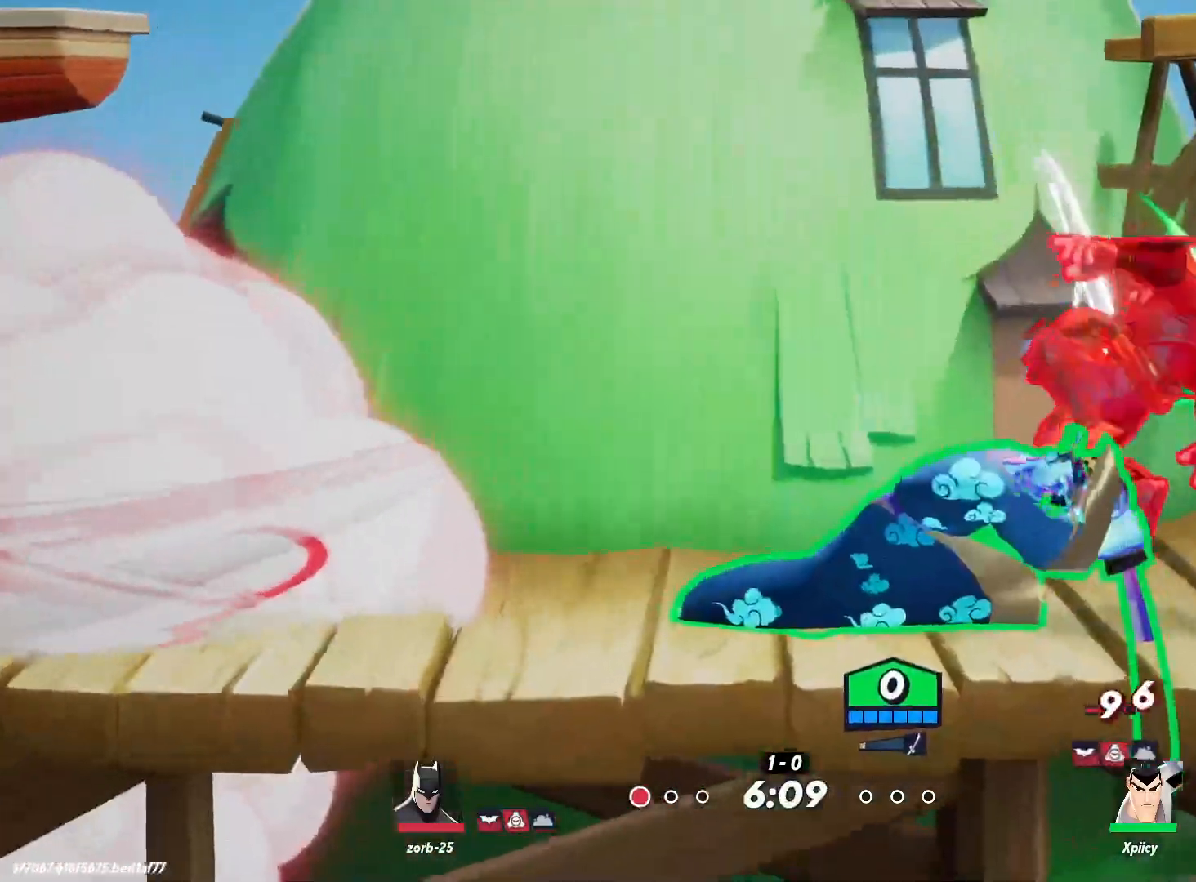
{"keys": ["d"], "events": [[17, "backslash", "down"], [250, "backslash", "up"]]}
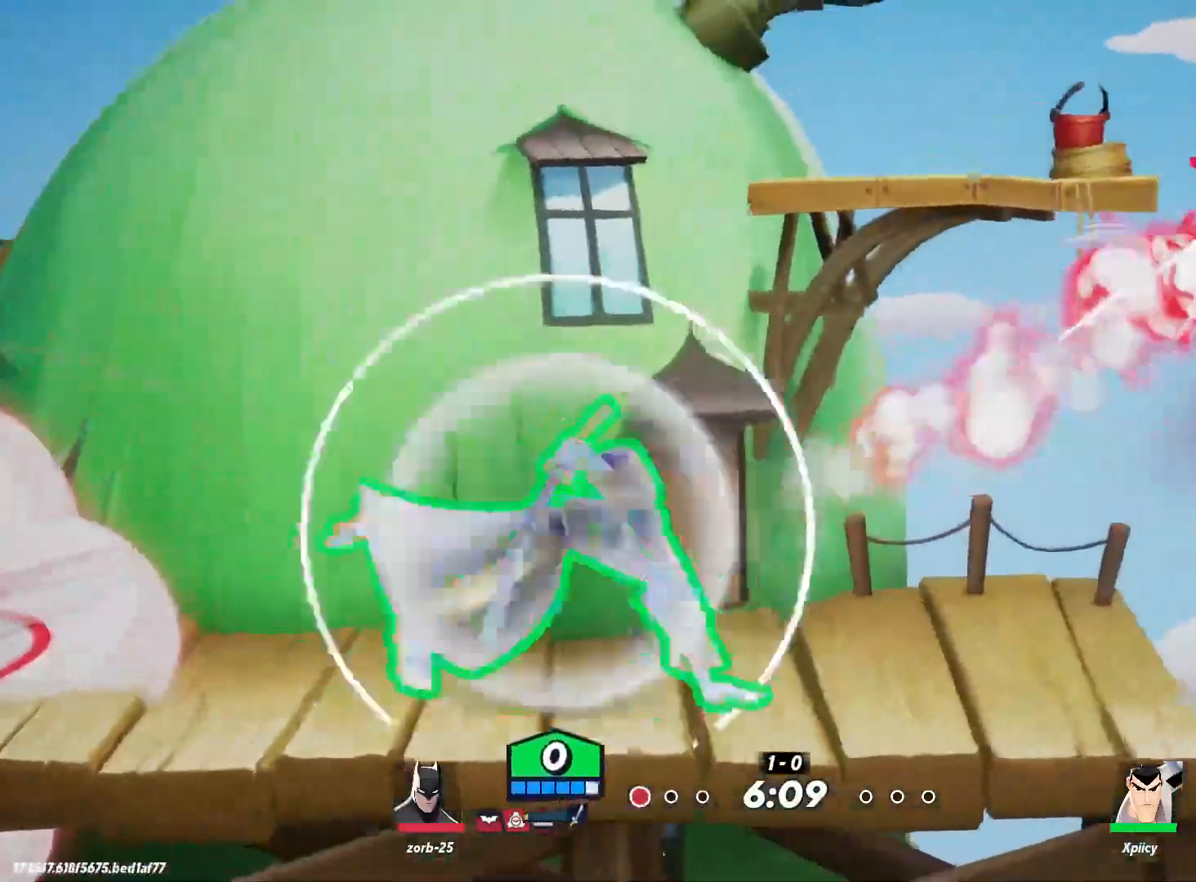
{"keys": ["d"], "events": [[34, "backspace", "down"], [167, "backspace", "up"]]}
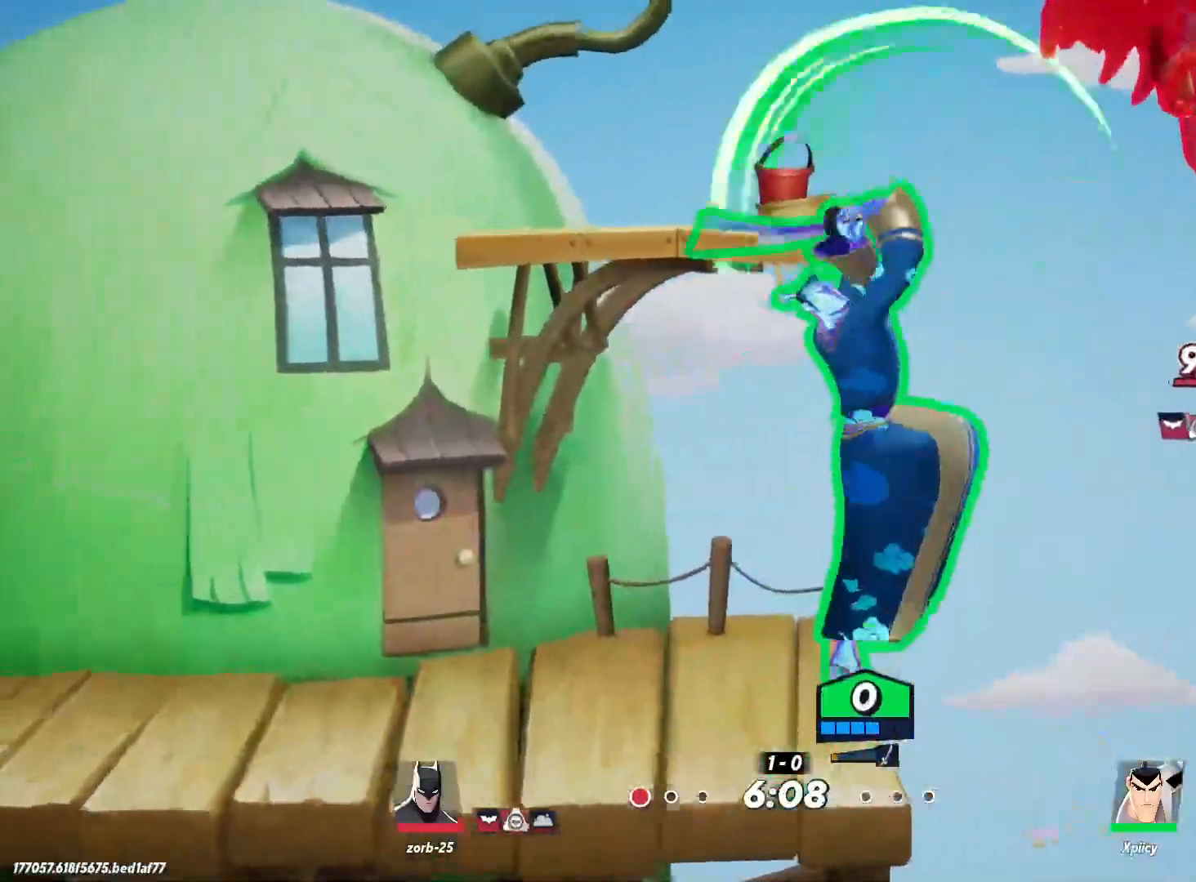
{"keys": ["a", "backslash"], "events": [[267, "d", "up"], [317, "a", "down"], [450, "backslash", "down"]]}
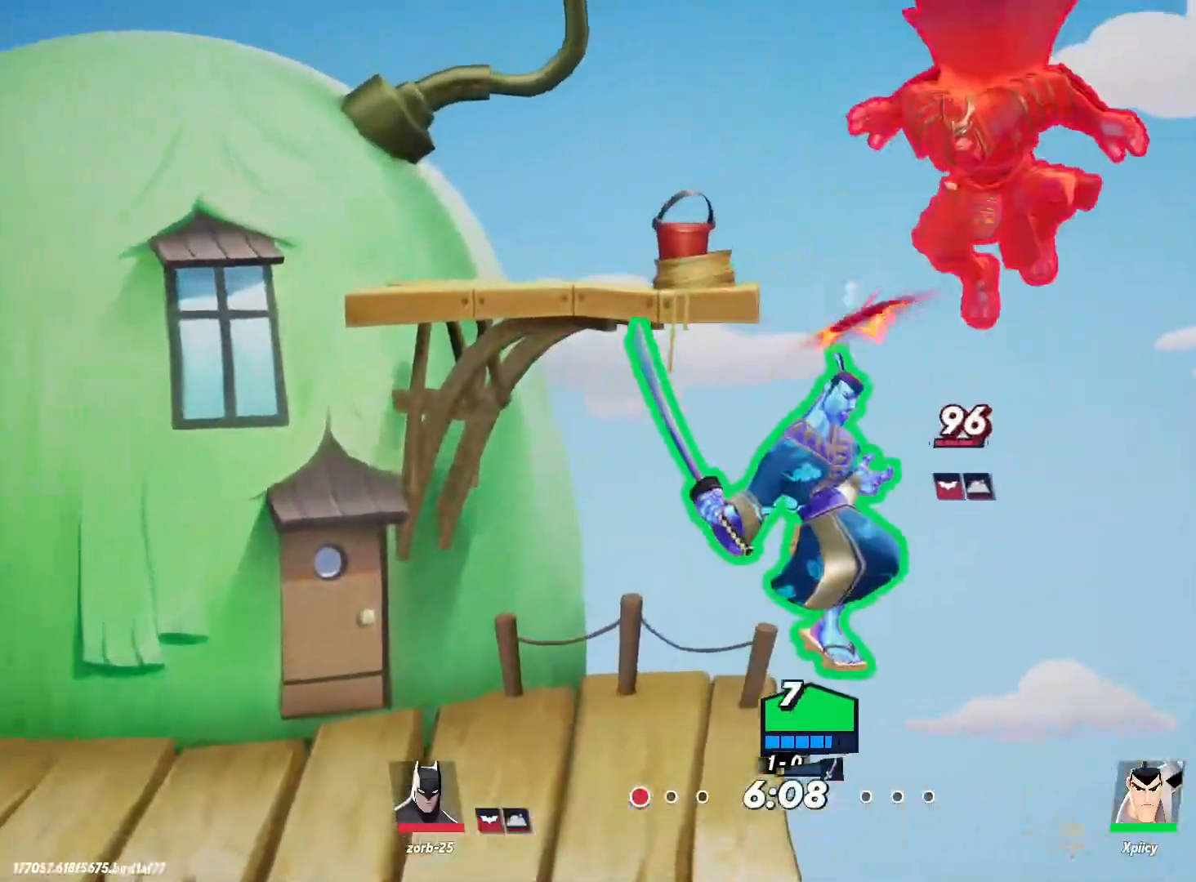
{"keys": ["a"], "events": [[84, "backslash", "up"], [317, "backslash", "down"], [417, "backslash", "up"]]}
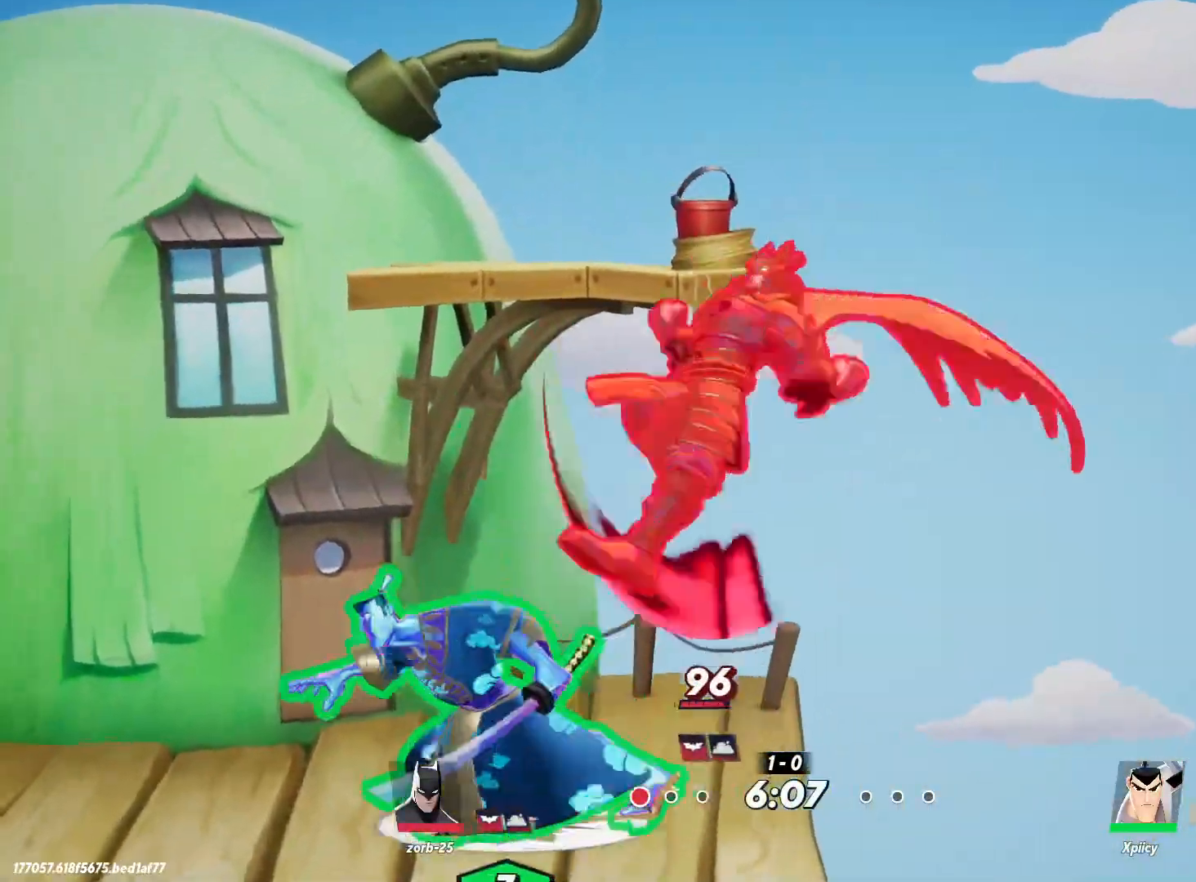
{"keys": ["d", "lbracket"], "events": [[100, "a", "up"], [150, "d", "down"], [150, "lbracket", "down"], [284, "lbracket", "up"], [417, "lbracket", "down"]]}
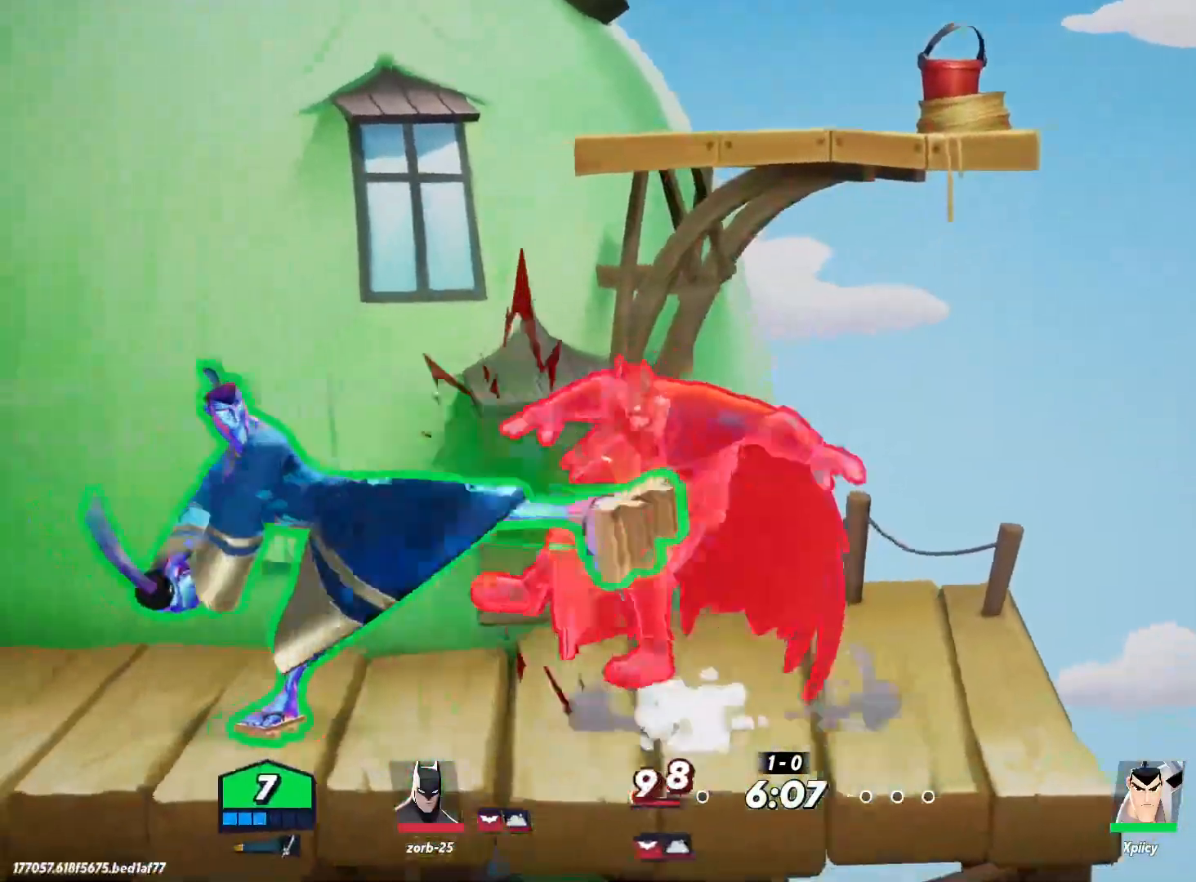
{"keys": ["d", "w"], "events": [[17, "lbracket", "up"], [417, "w", "down"]]}
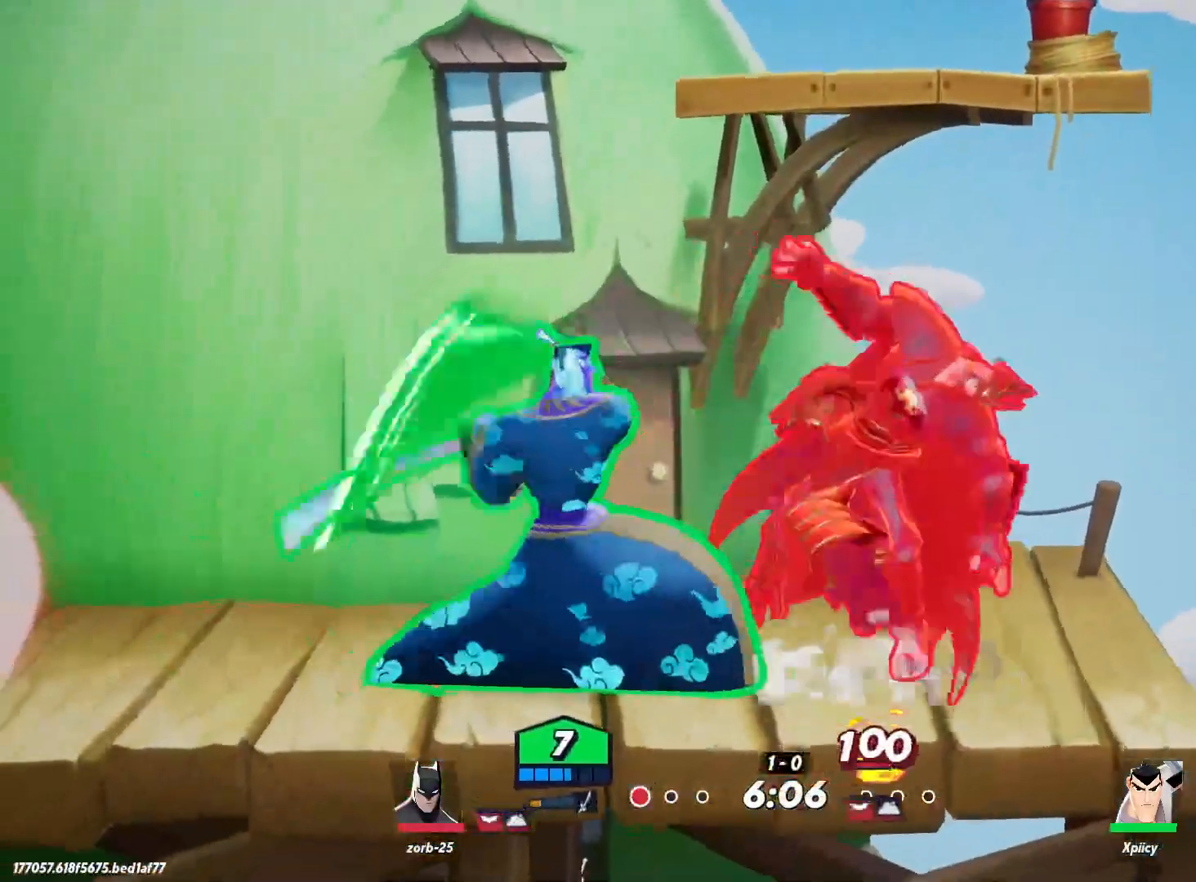
{"keys": ["d", "w"], "events": [[100, "backslash", "down"], [150, "quote", "down"], [200, "backslash", "up"], [250, "quote", "up"]]}
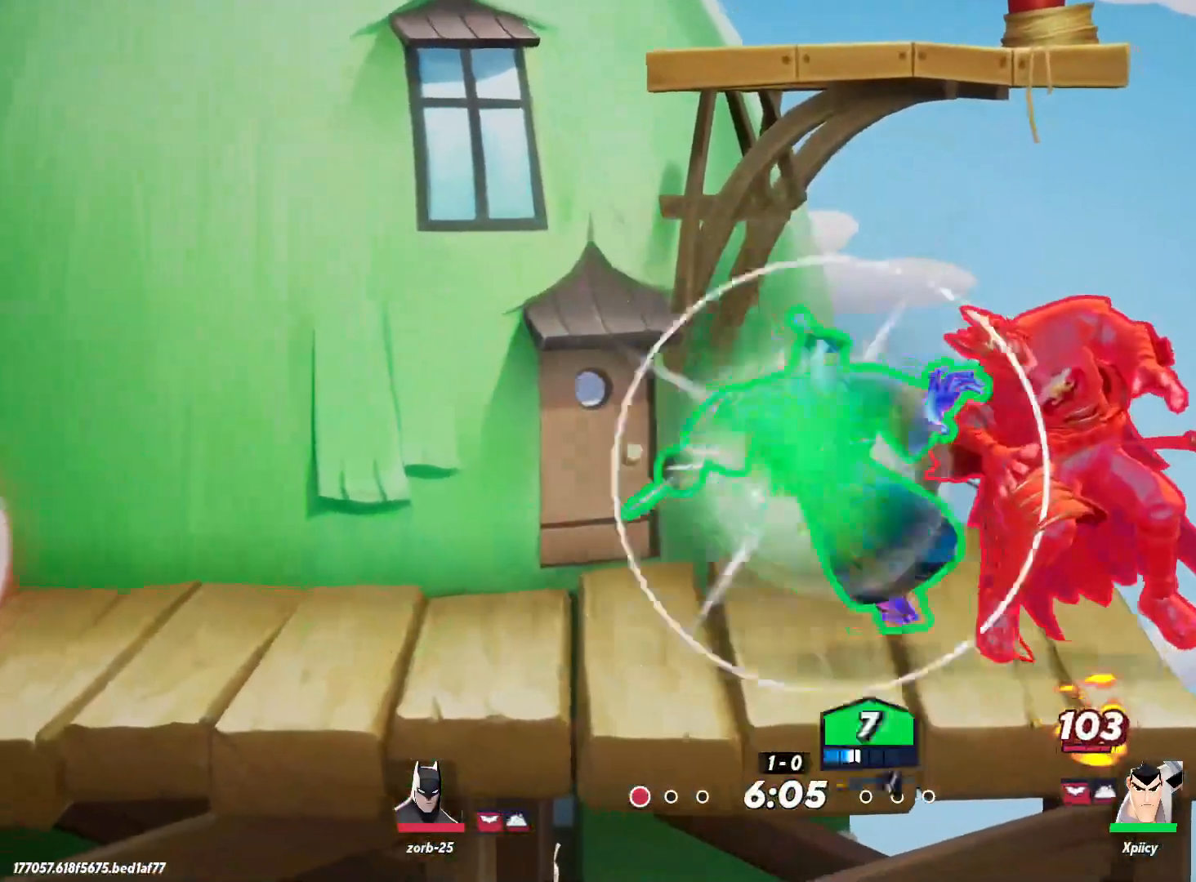
{"keys": ["d"], "events": [[300, "w", "up"]]}
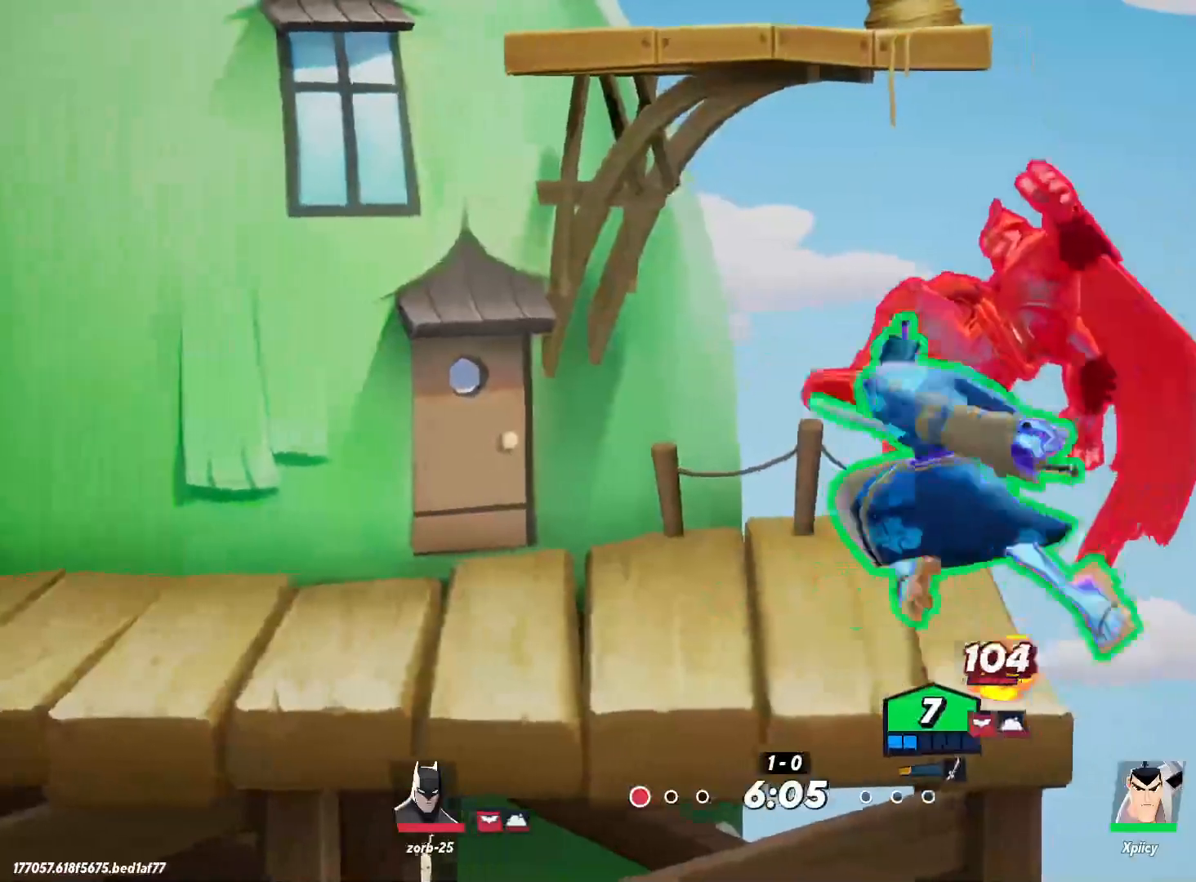
{"keys": ["a"], "events": [[400, "a", "down"], [400, "d", "up"]]}
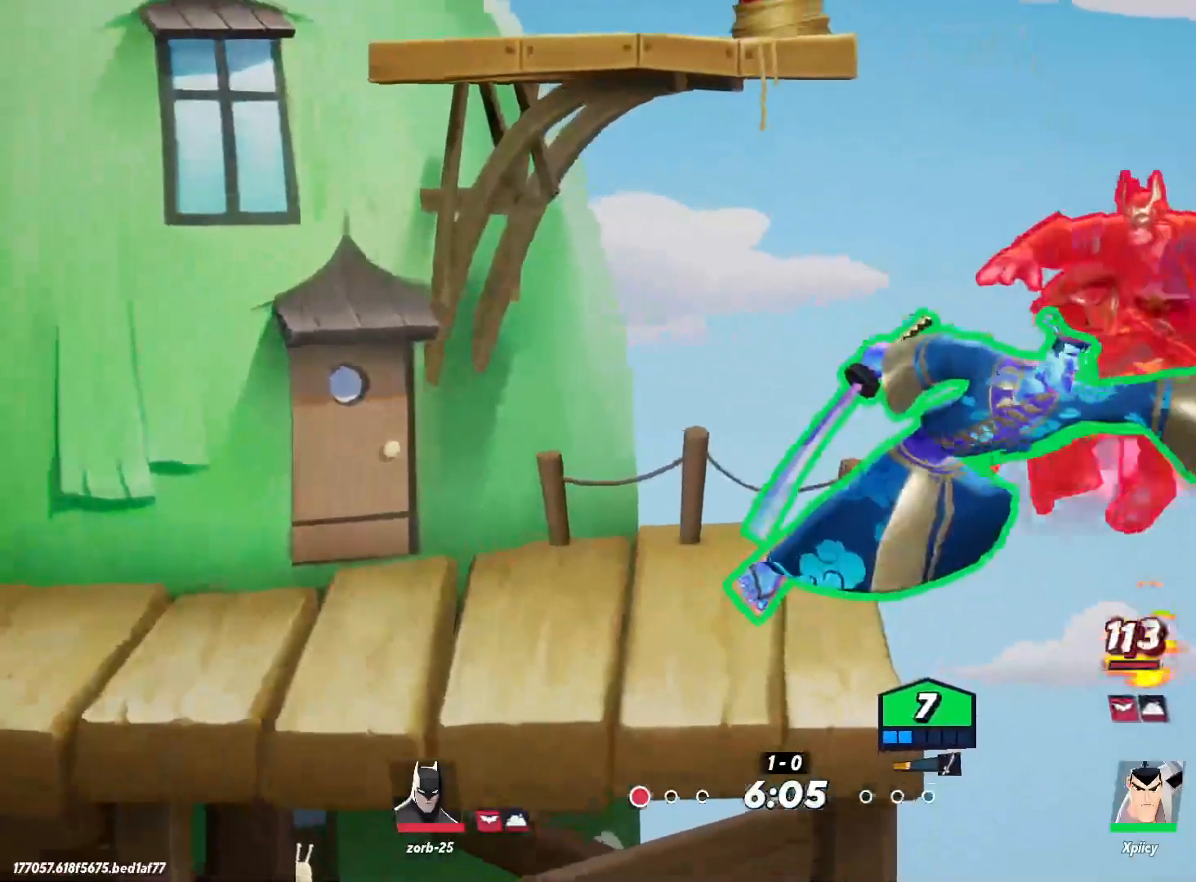
{"keys": ["a", "space"], "events": [[267, "space", "down"], [367, "space", "up"], [417, "space", "down"]]}
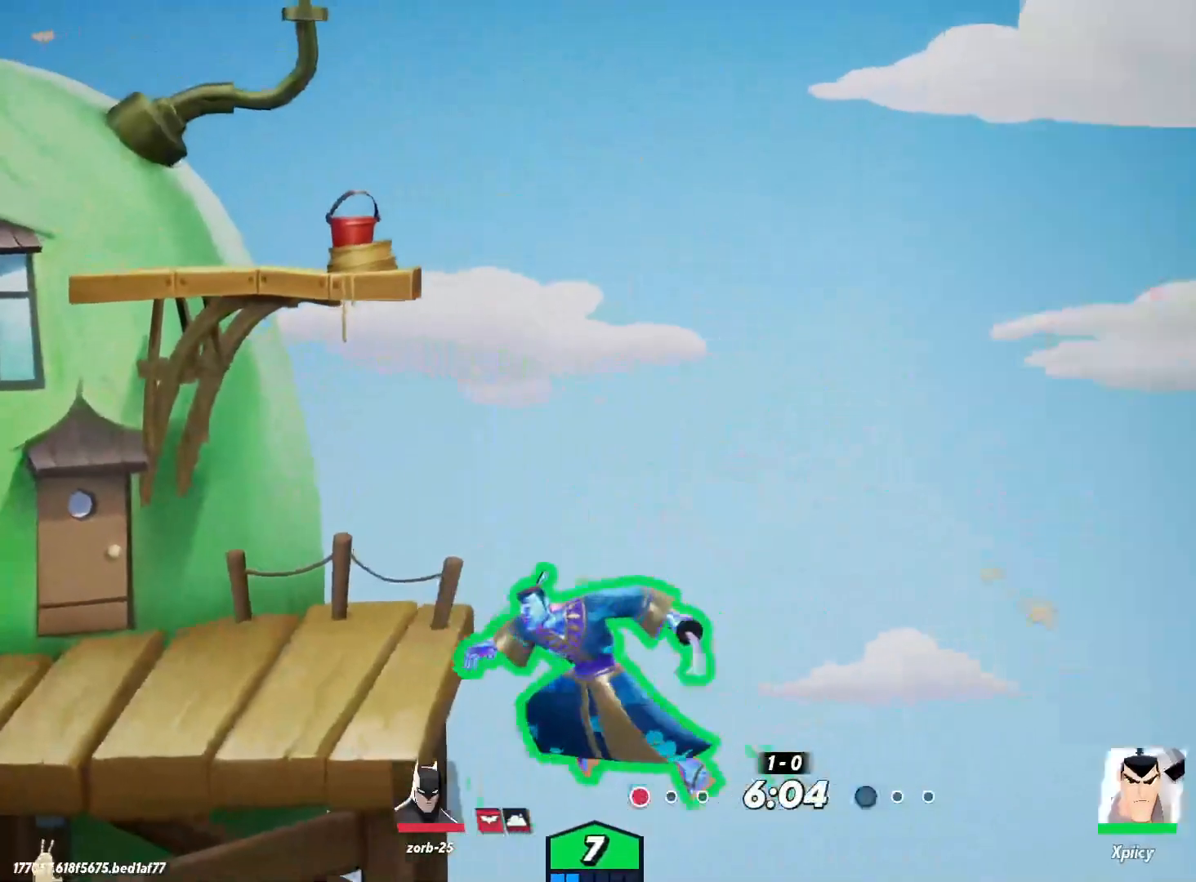
{"keys": ["a", "s"], "events": [[50, "space", "up"], [134, "s", "down"]]}
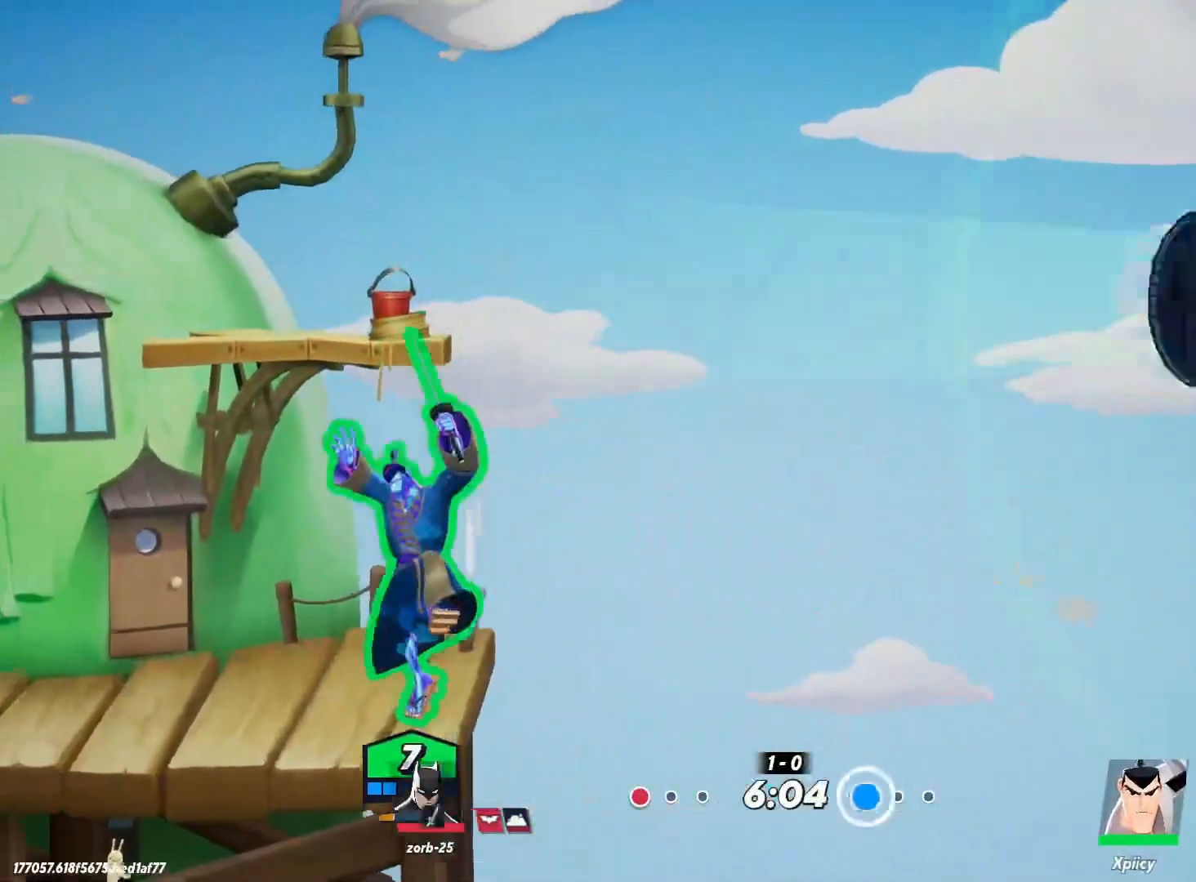
{"keys": [], "events": [[100, "a", "up"], [150, "s", "up"]]}
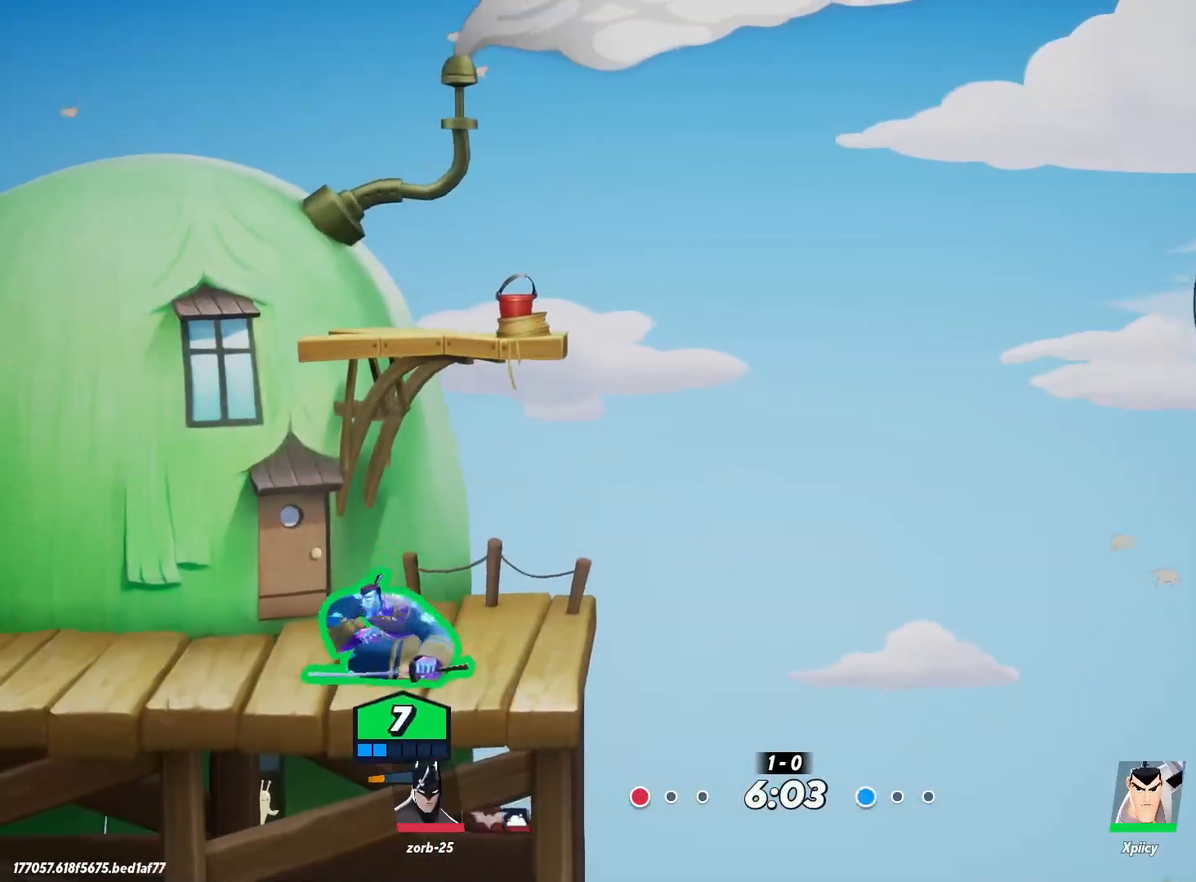
{"keys": ["s"], "events": [[17, "s", "down"]]}